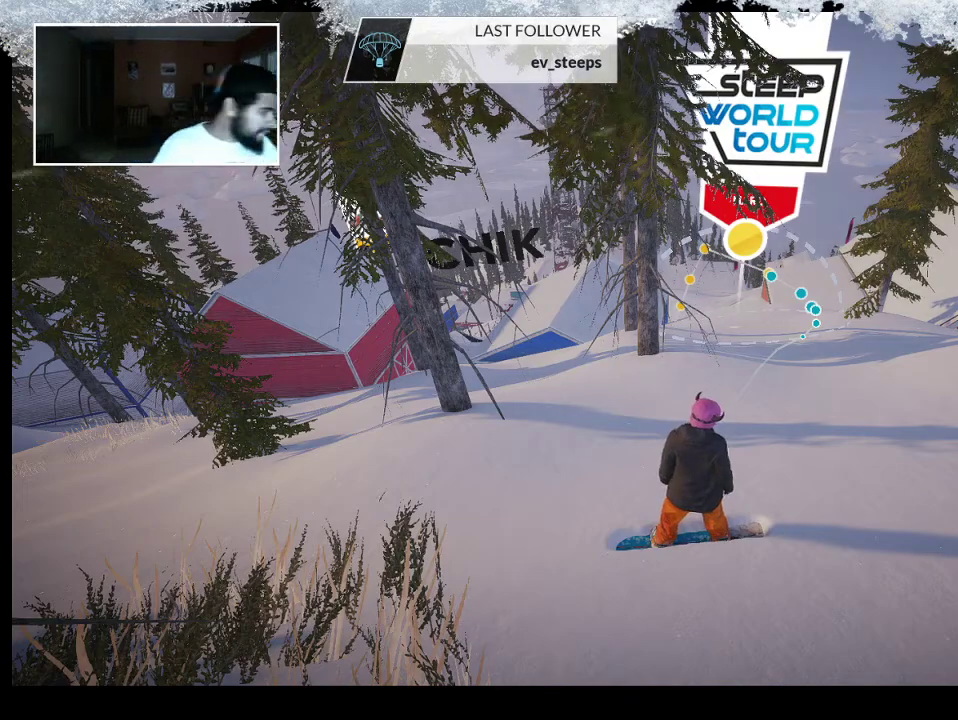
Gameplay with a controller (PlayStation layout); each line is a JSON object with the inputs held at the frame after it. "events" lists button and stick changes between this image and that frame as [ms after this image, input, new state], when the widget could be followed in between.
{"buttons": ["TRIANGLE"], "left_stick": "center", "right_stick": "center", "events": [[200, "TRIANGLE", "down"]]}
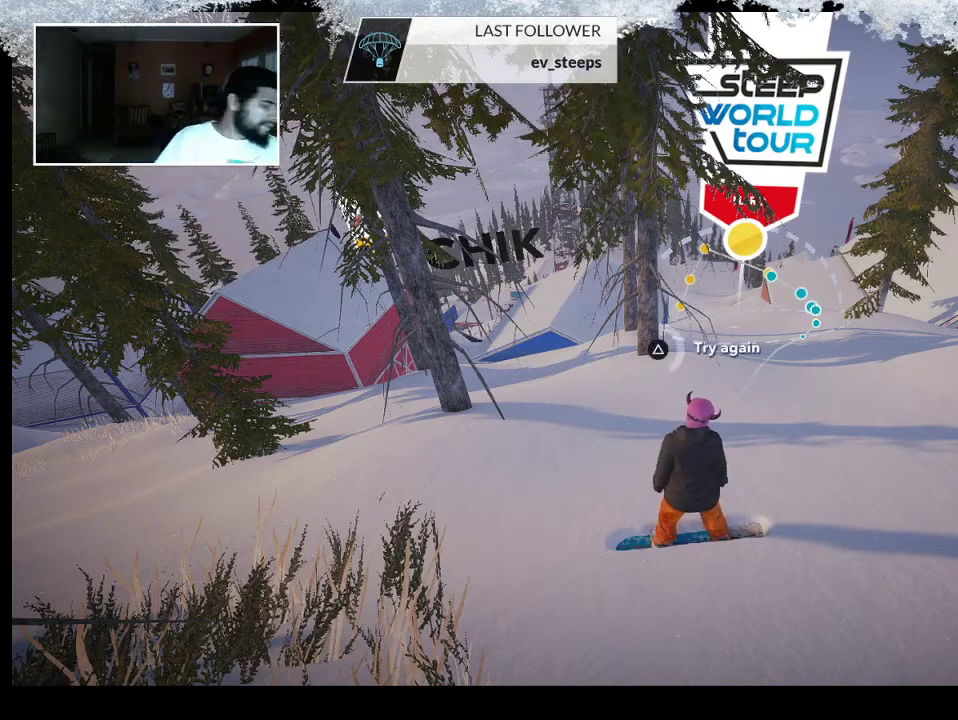
{"buttons": ["TRIANGLE"], "left_stick": "center", "right_stick": "center", "events": []}
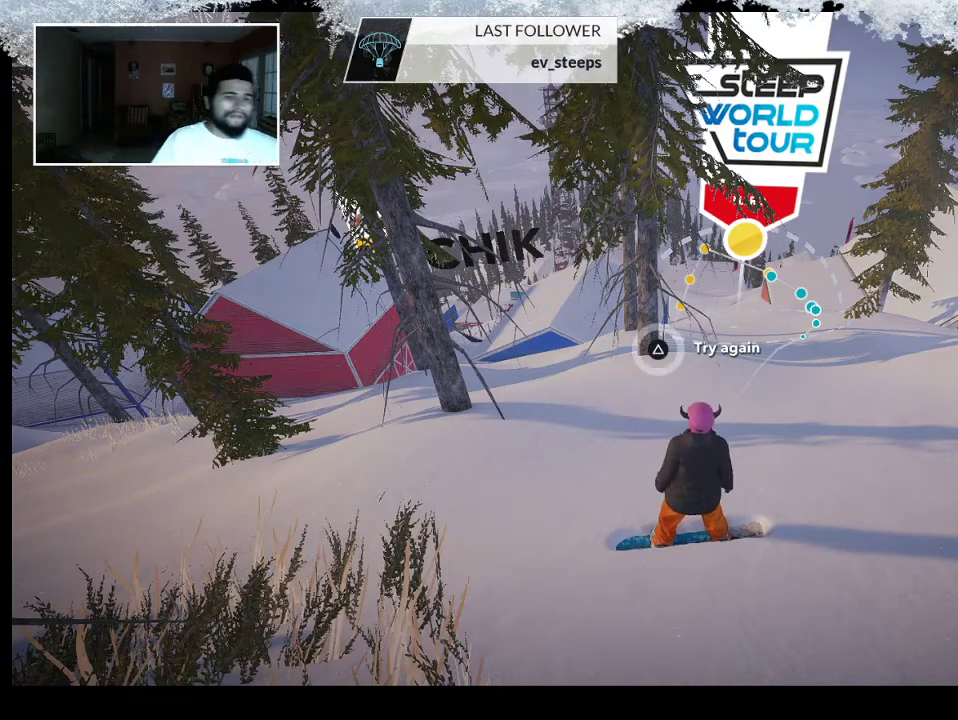
{"buttons": [], "left_stick": "center", "right_stick": "center", "events": [[200, "TRIANGLE", "up"]]}
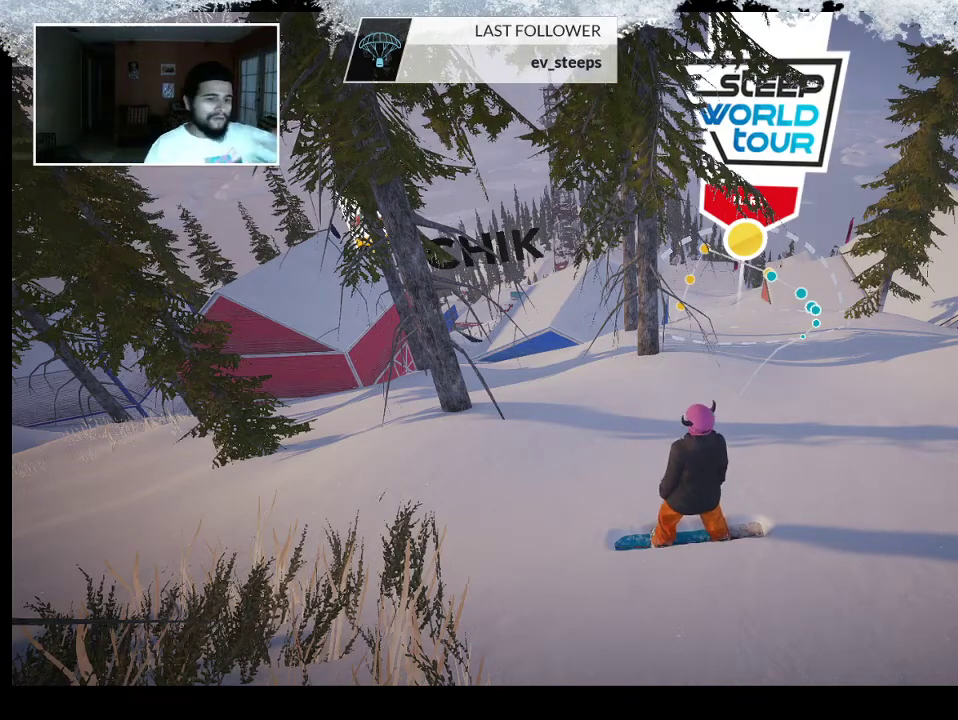
{"buttons": [], "left_stick": "center", "right_stick": "center", "events": []}
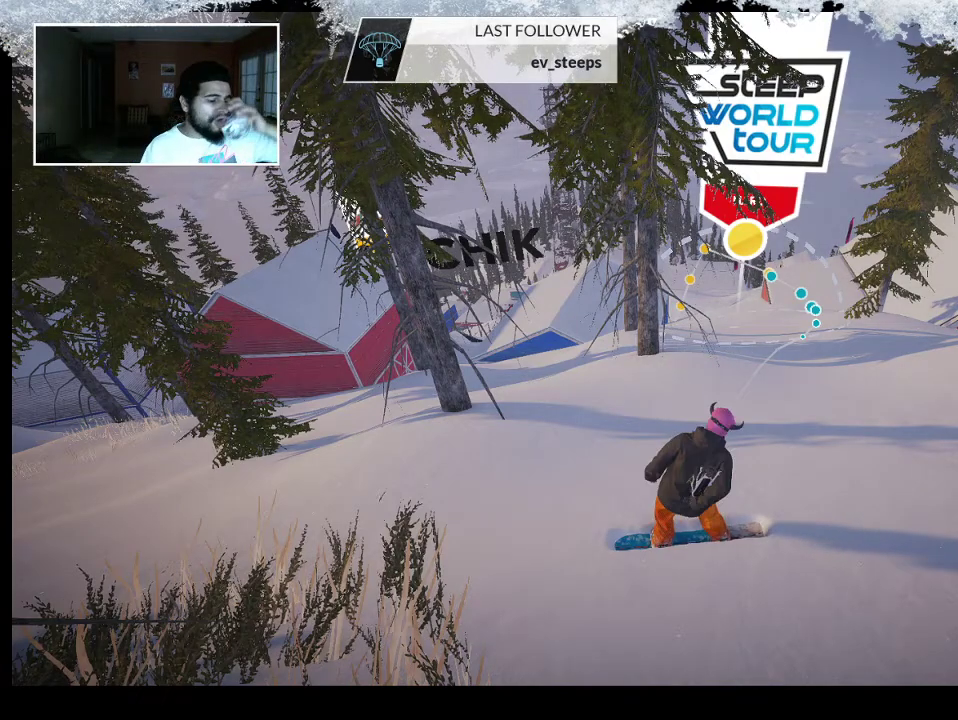
{"buttons": [], "left_stick": "center", "right_stick": "center", "events": []}
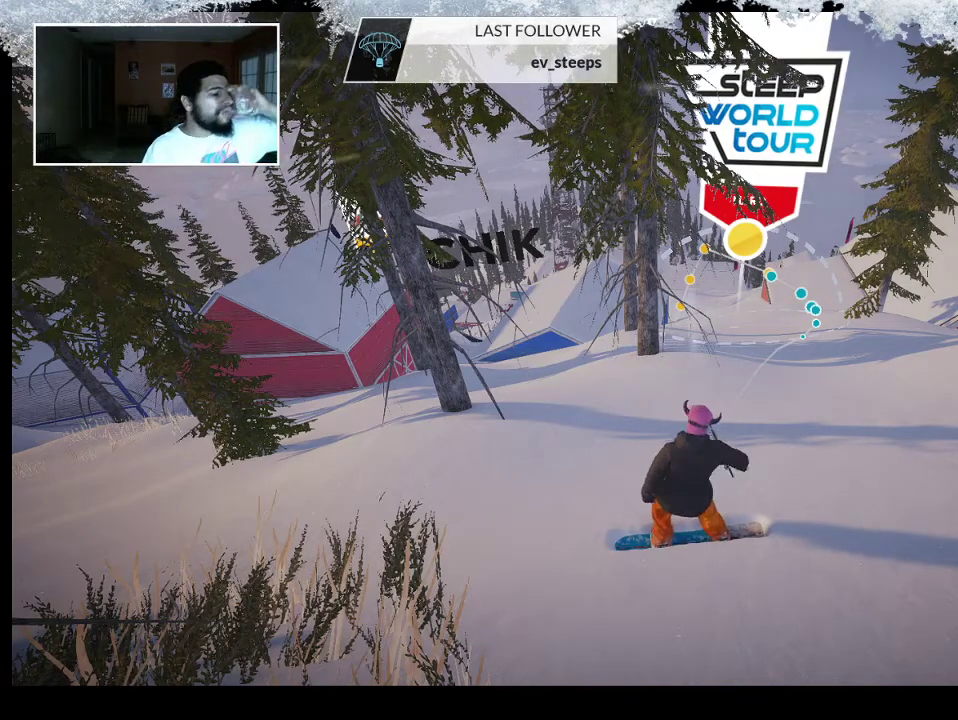
{"buttons": [], "left_stick": "center", "right_stick": "center", "events": []}
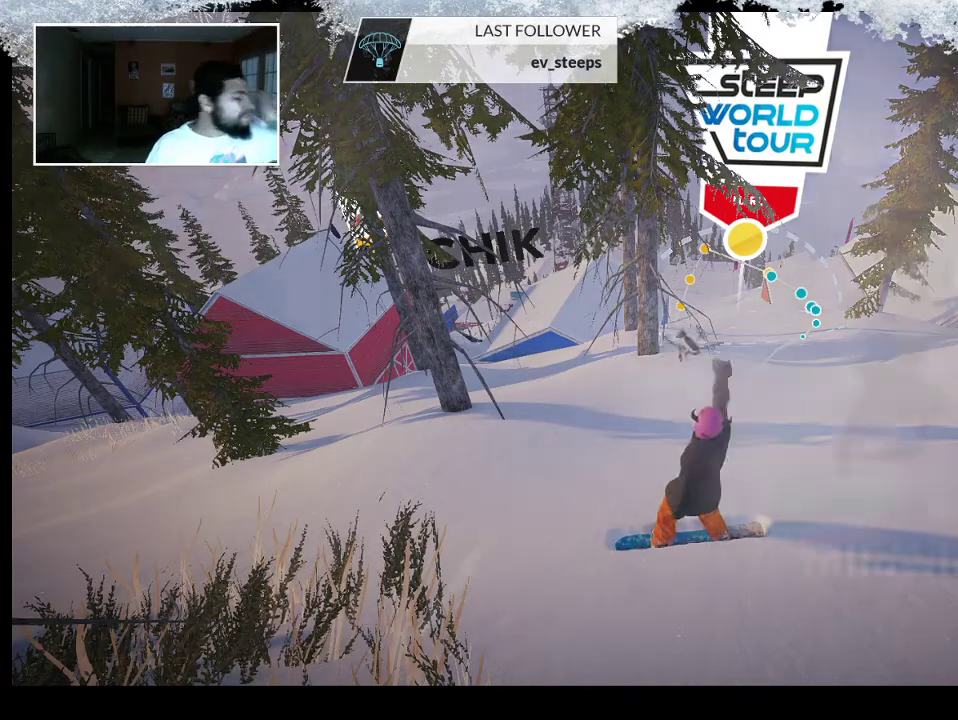
{"buttons": [], "left_stick": "center", "right_stick": "center", "events": []}
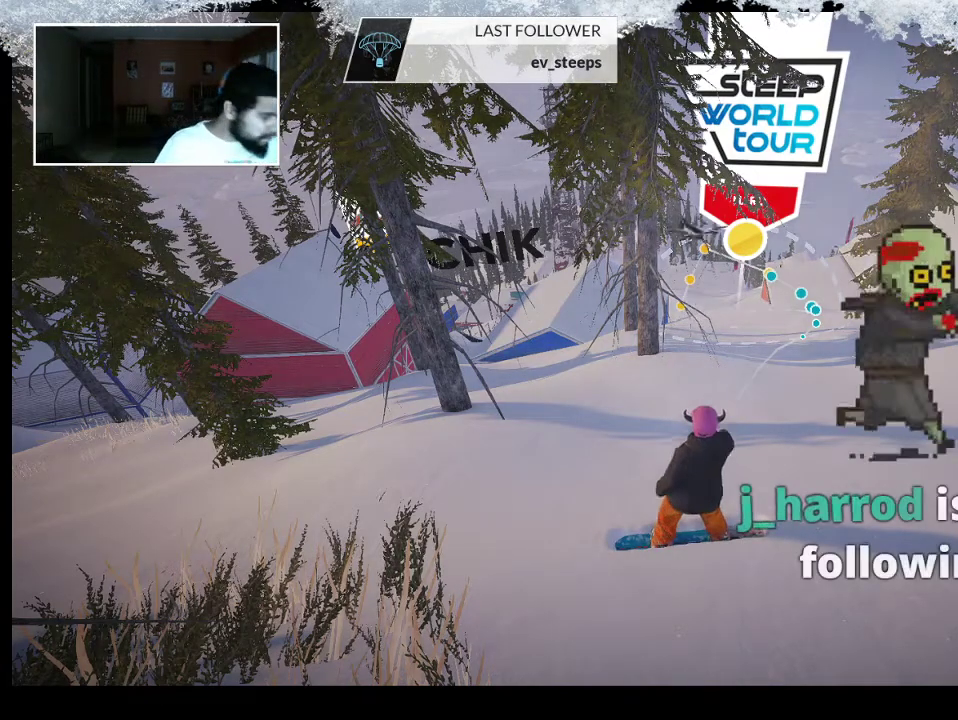
{"buttons": [], "left_stick": "center", "right_stick": "center", "events": [[367, "left_stick", "up"], [433, "left_stick", "center"]]}
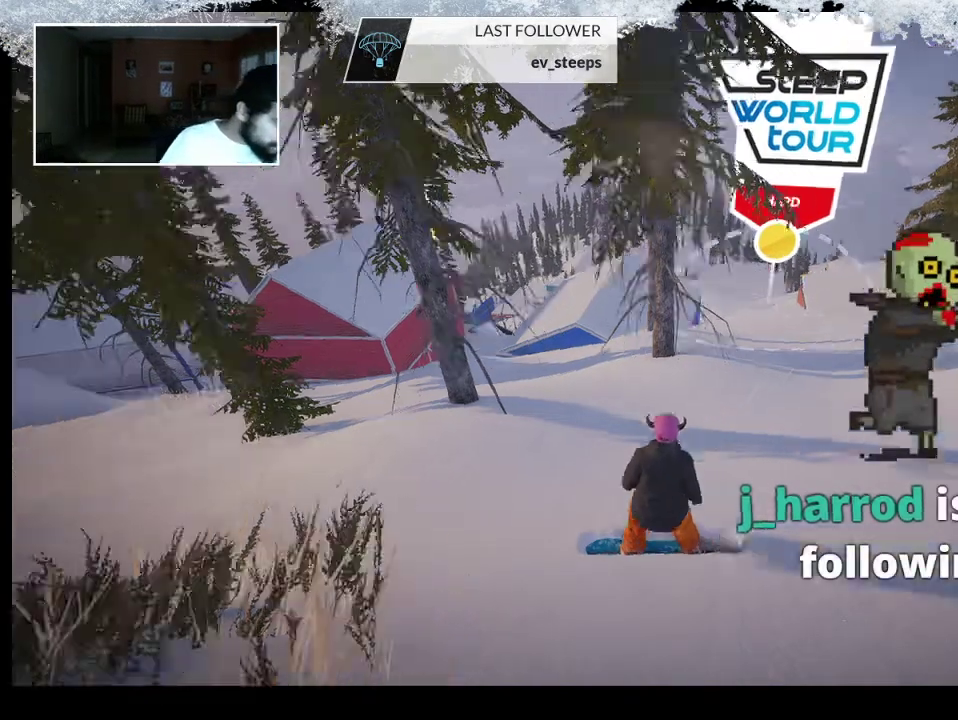
{"buttons": [], "left_stick": "center", "right_stick": "center", "events": []}
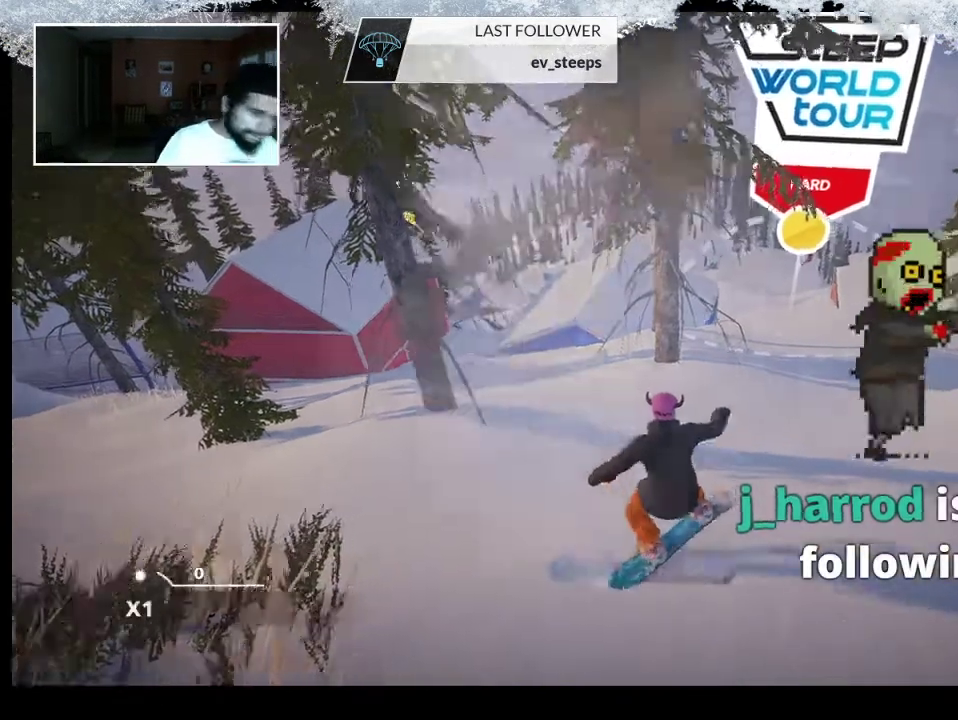
{"buttons": [], "left_stick": "up", "right_stick": "center", "events": [[367, "left_stick", "up"]]}
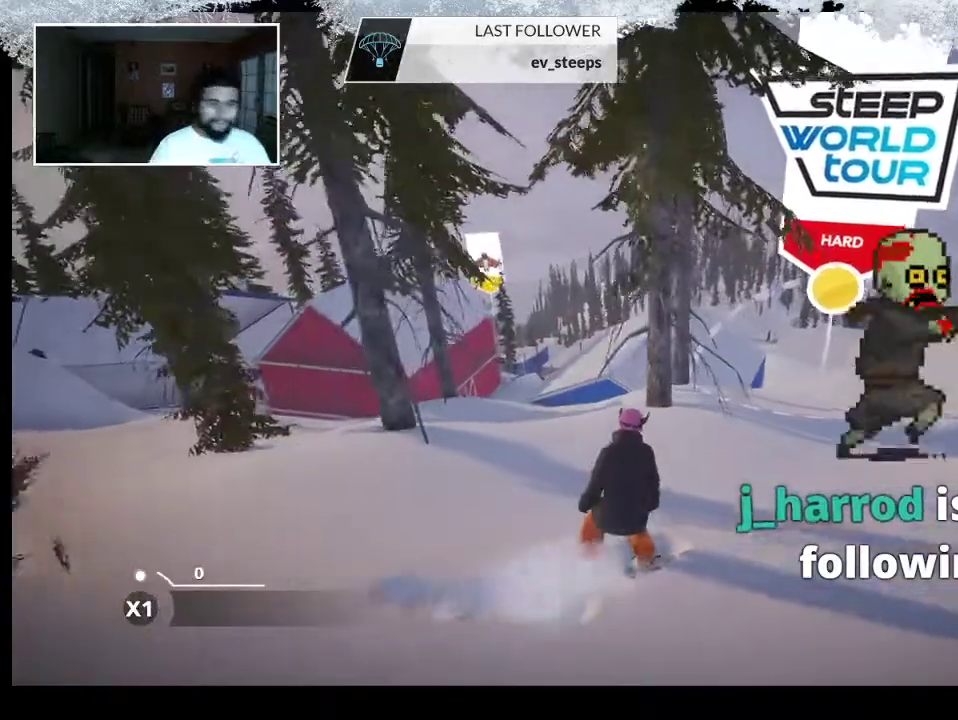
{"buttons": [], "left_stick": "up", "right_stick": "center", "events": []}
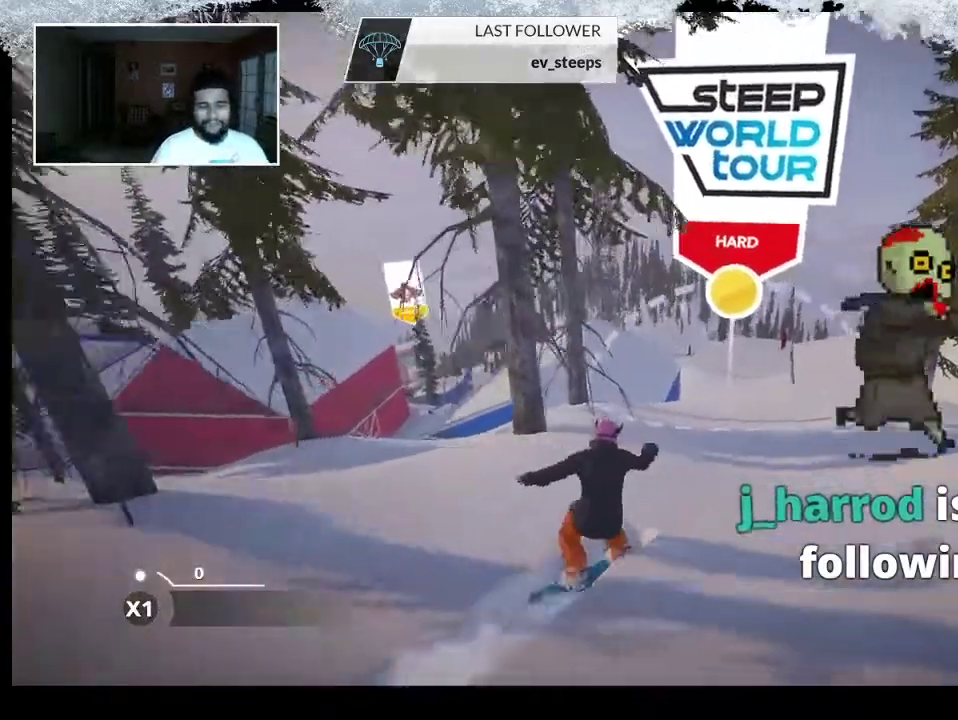
{"buttons": [], "left_stick": "up", "right_stick": "center", "events": []}
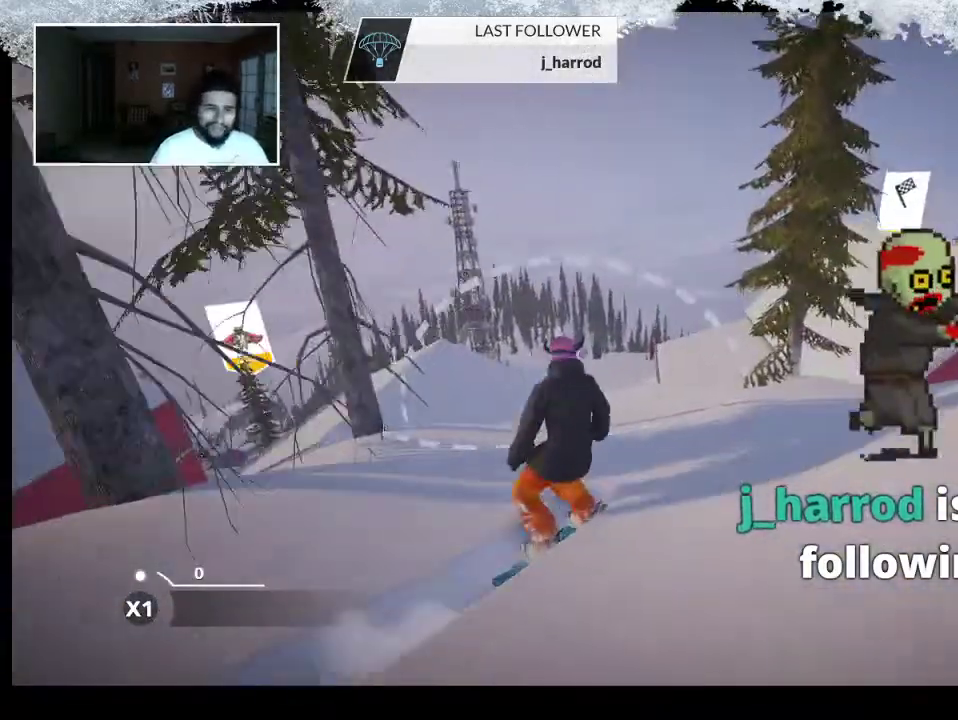
{"buttons": [], "left_stick": "up", "right_stick": "center", "events": []}
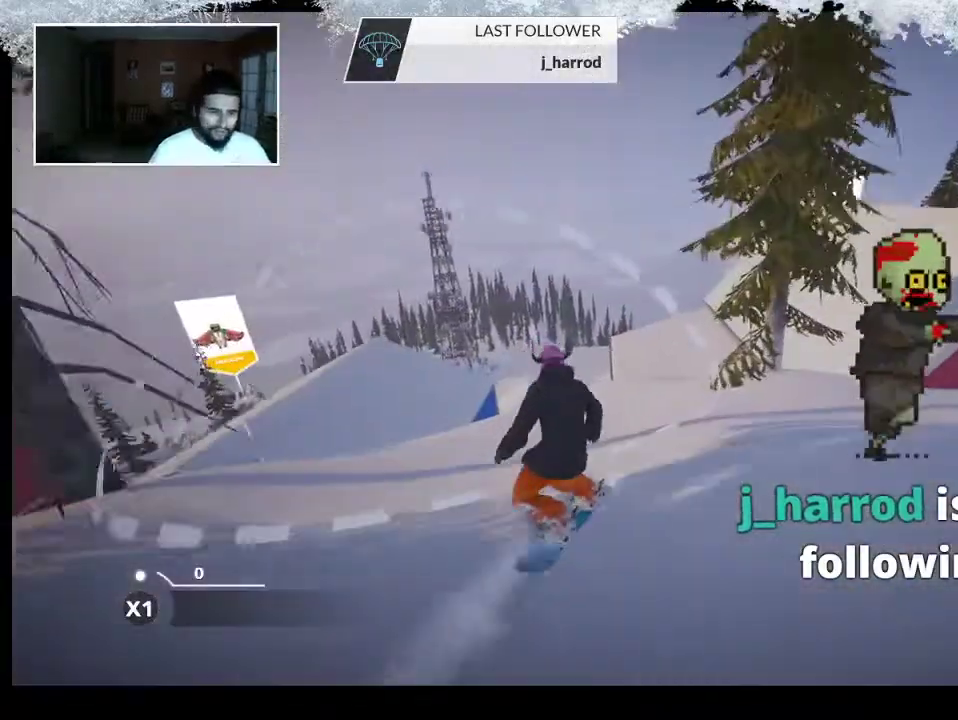
{"buttons": [], "left_stick": "up-left", "right_stick": "center", "events": [[400, "left_stick", "up-left"]]}
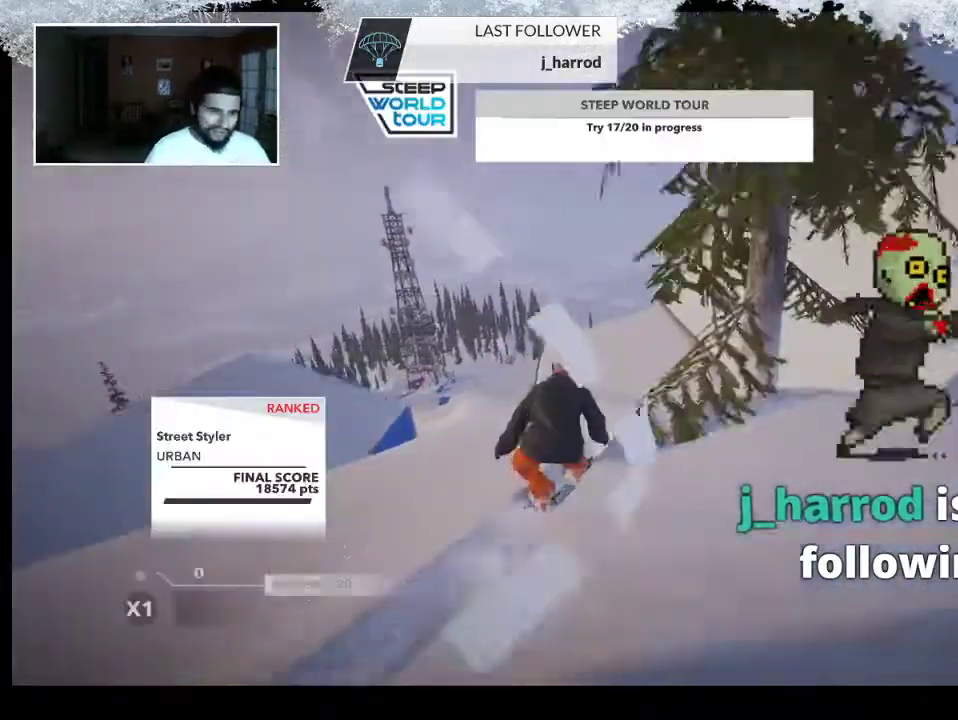
{"buttons": ["R2"], "left_stick": "up-left", "right_stick": "center", "events": [[300, "R2", "down"]]}
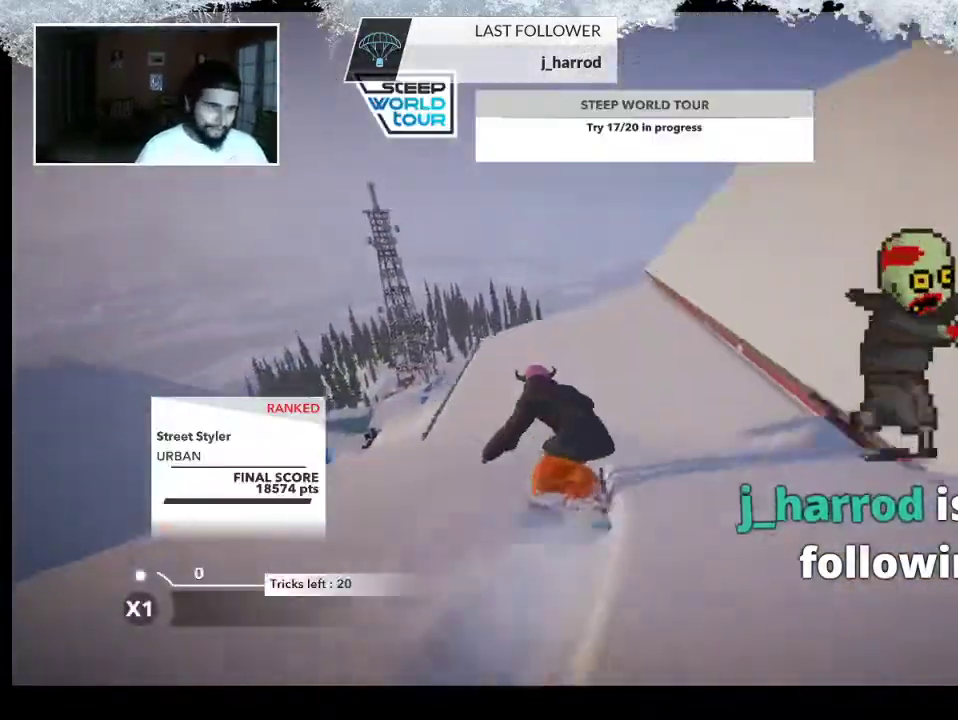
{"buttons": ["R2"], "left_stick": "up-left", "right_stick": "center", "events": []}
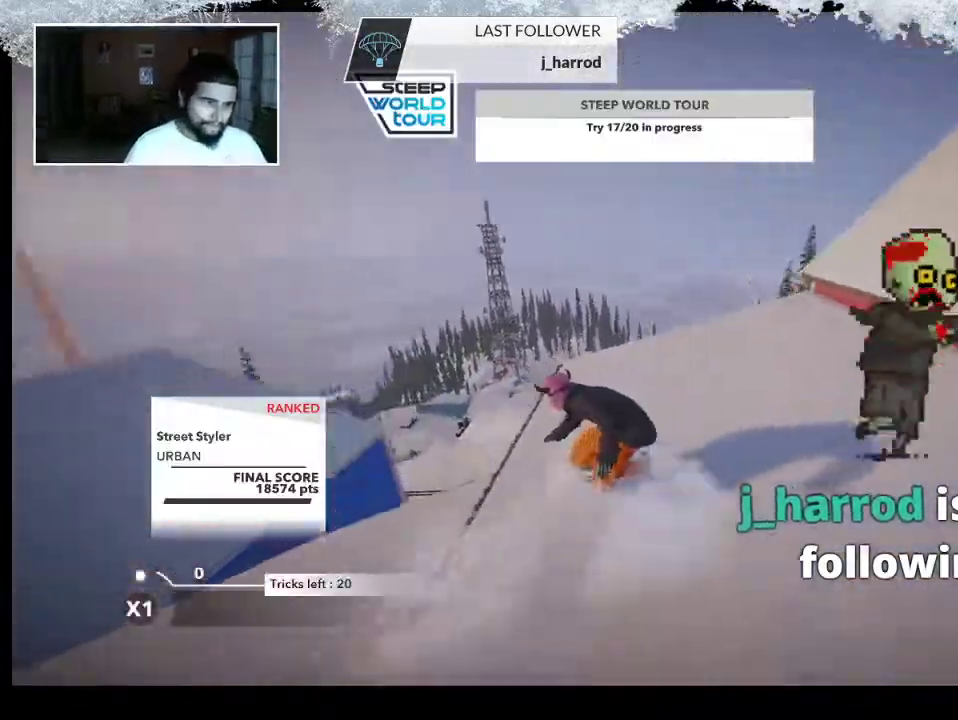
{"buttons": ["L2"], "left_stick": "up", "right_stick": "right", "events": [[67, "R2", "up"], [100, "L2", "down"], [200, "right_stick", "right"], [500, "left_stick", "up"]]}
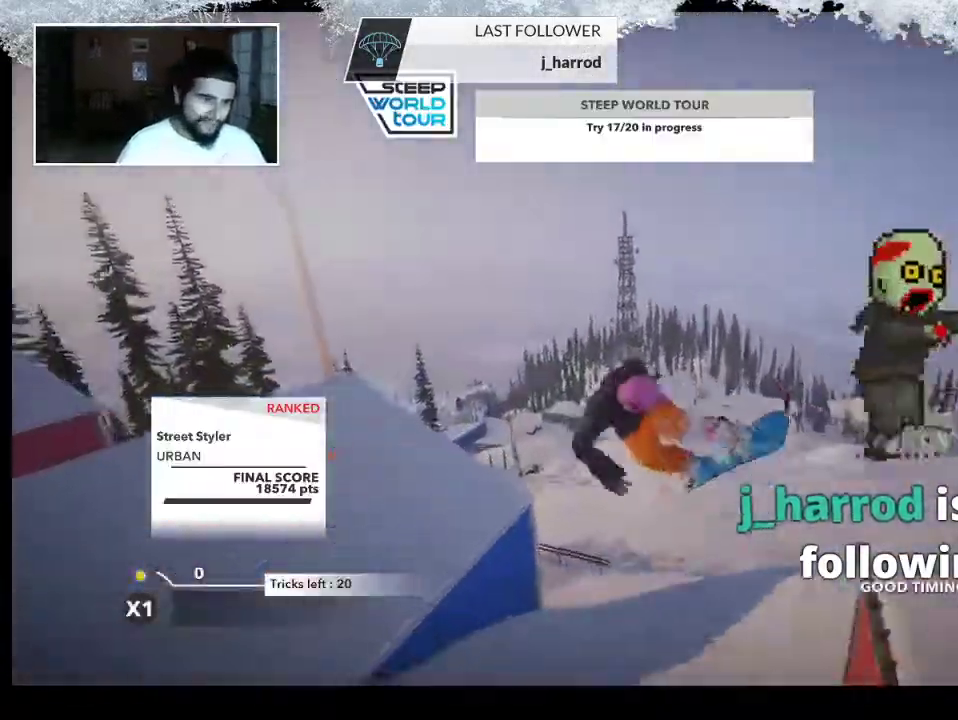
{"buttons": [], "left_stick": "center", "right_stick": "right", "events": [[100, "left_stick", "up-right"], [400, "left_stick", "center"], [467, "L2", "up"]]}
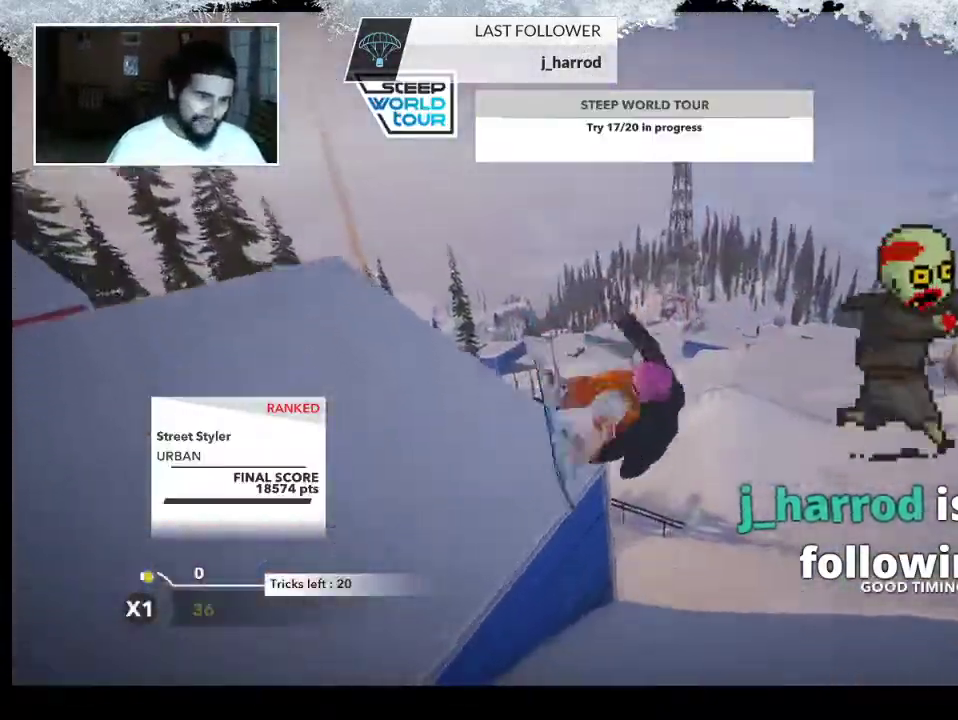
{"buttons": [], "left_stick": "center", "right_stick": "center", "events": [[33, "right_stick", "center"]]}
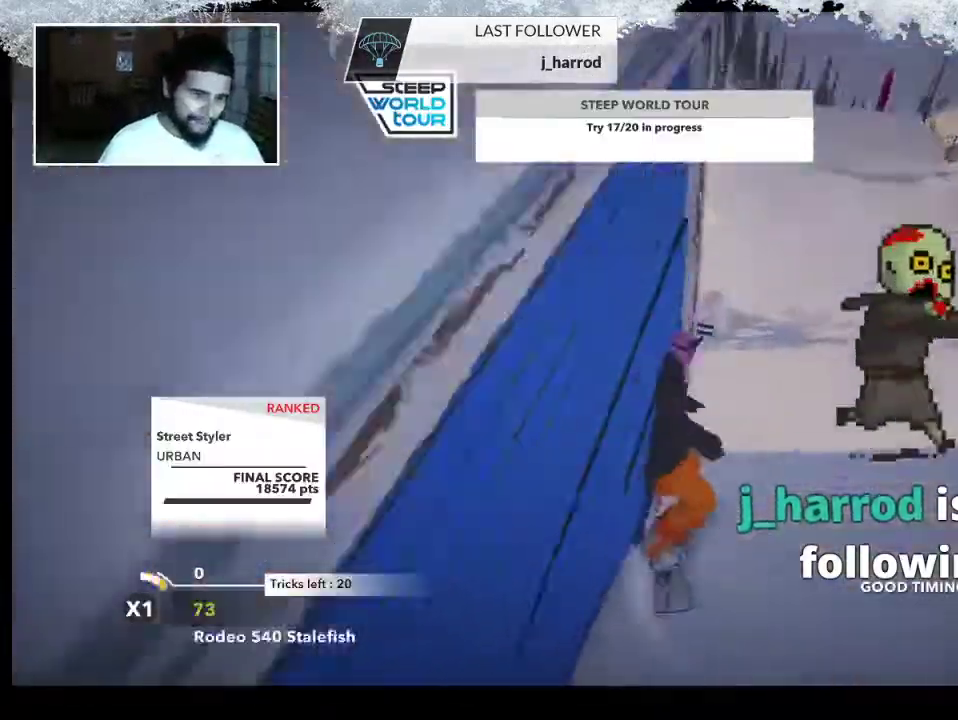
{"buttons": [], "left_stick": "left", "right_stick": "center", "events": [[333, "left_stick", "left"]]}
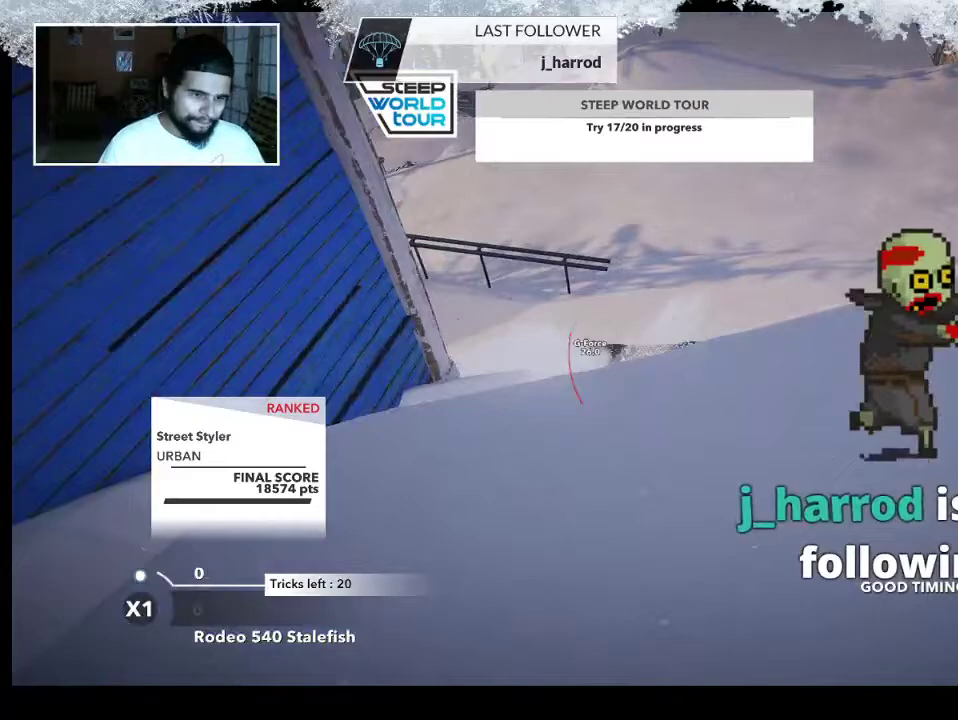
{"buttons": [], "left_stick": "center", "right_stick": "center", "events": [[200, "left_stick", "center"]]}
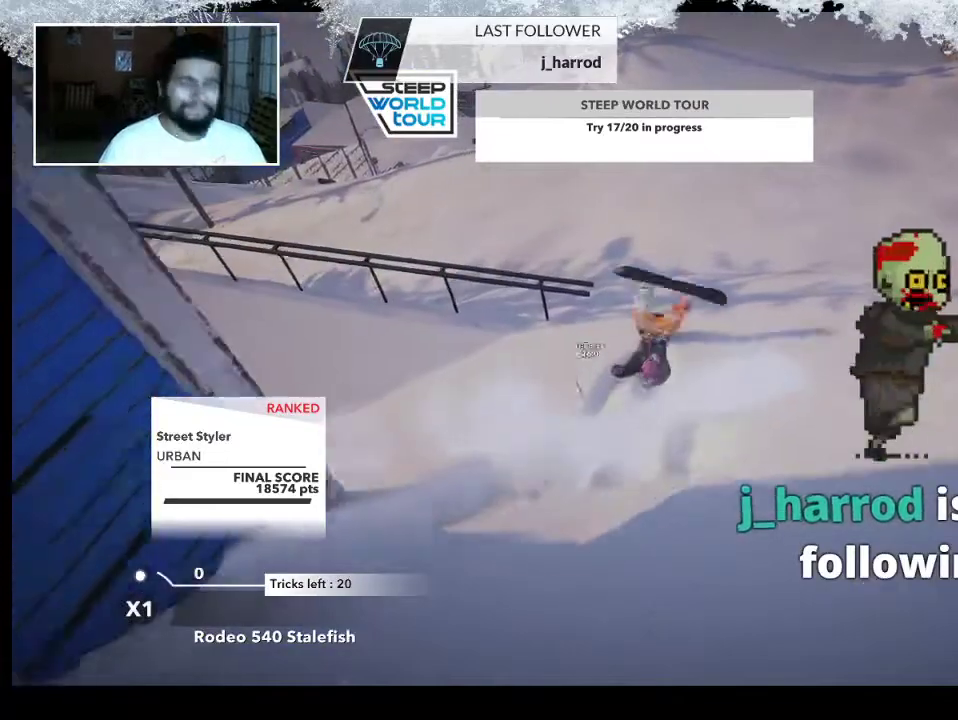
{"buttons": [], "left_stick": "center", "right_stick": "center", "events": []}
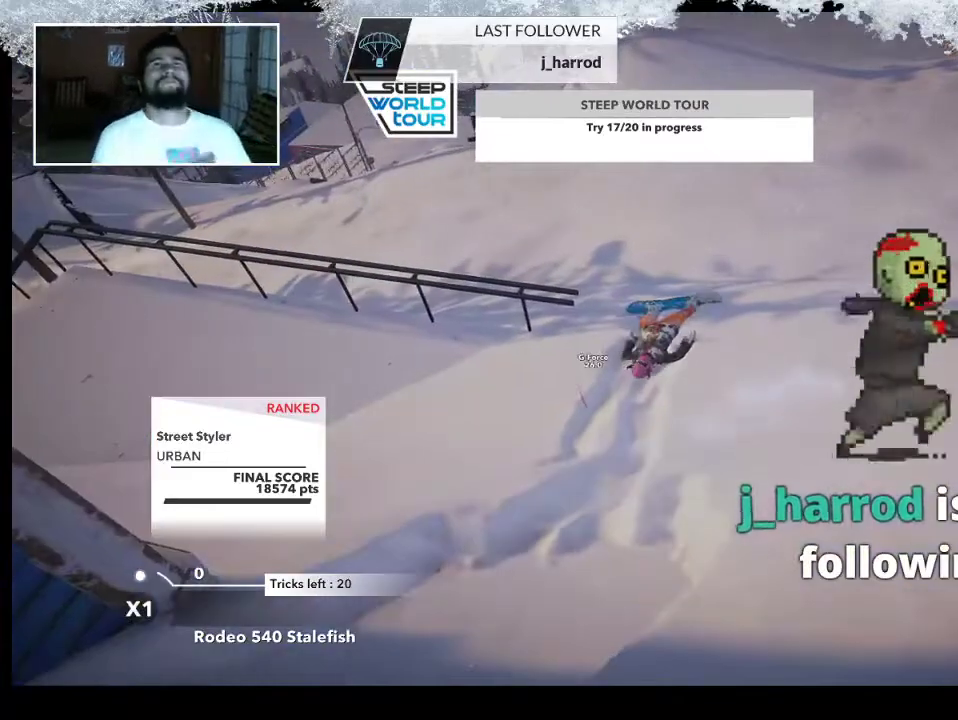
{"buttons": [], "left_stick": "center", "right_stick": "center", "events": []}
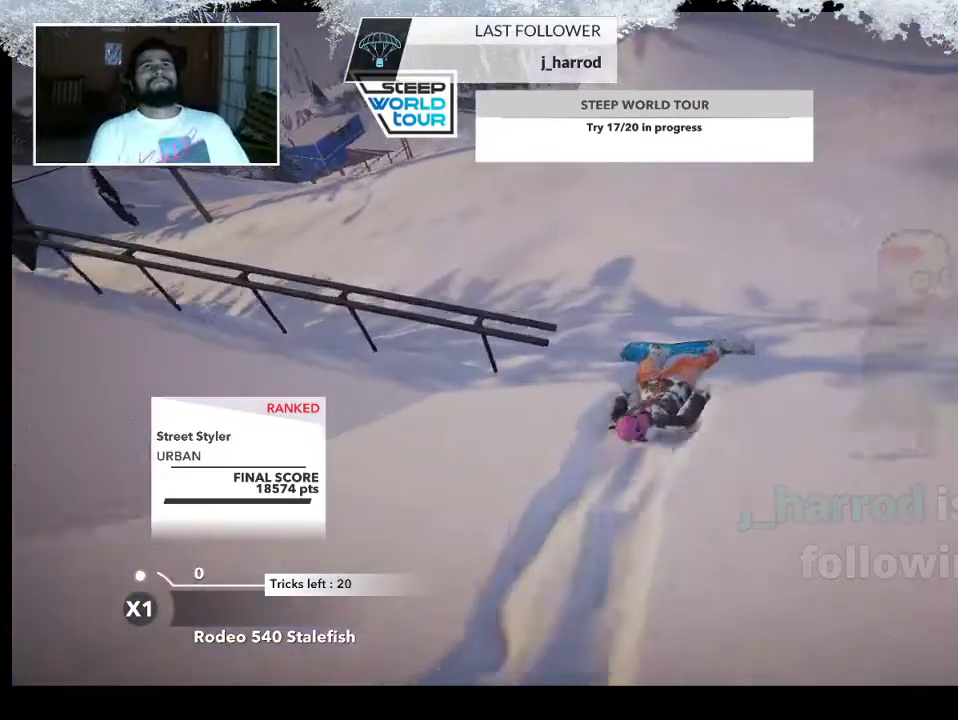
{"buttons": [], "left_stick": "center", "right_stick": "center", "events": []}
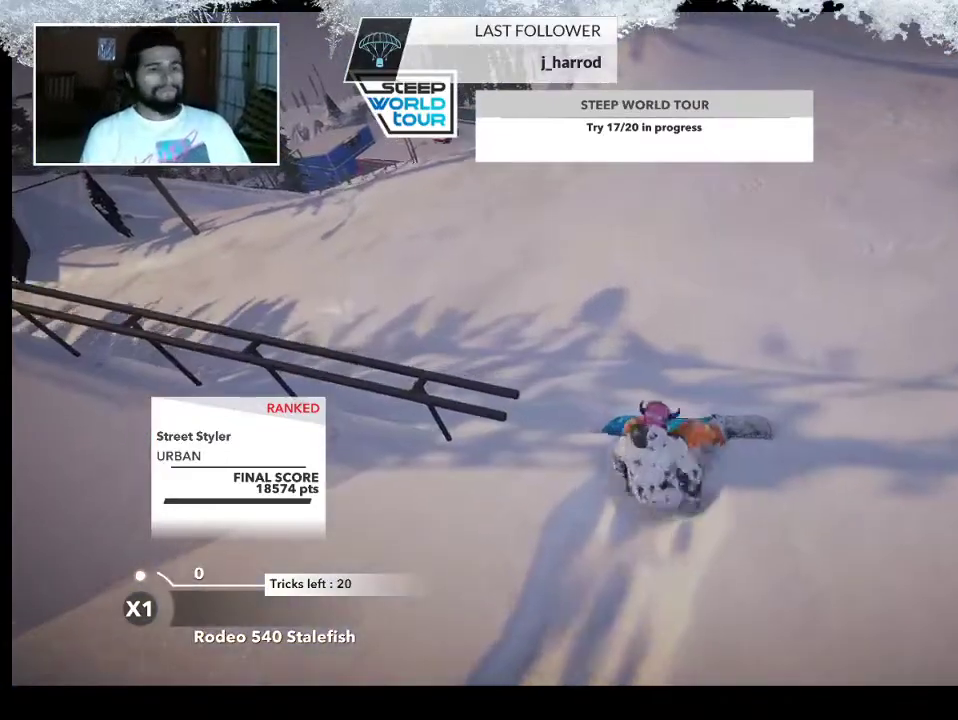
{"buttons": [], "left_stick": "center", "right_stick": "center", "events": []}
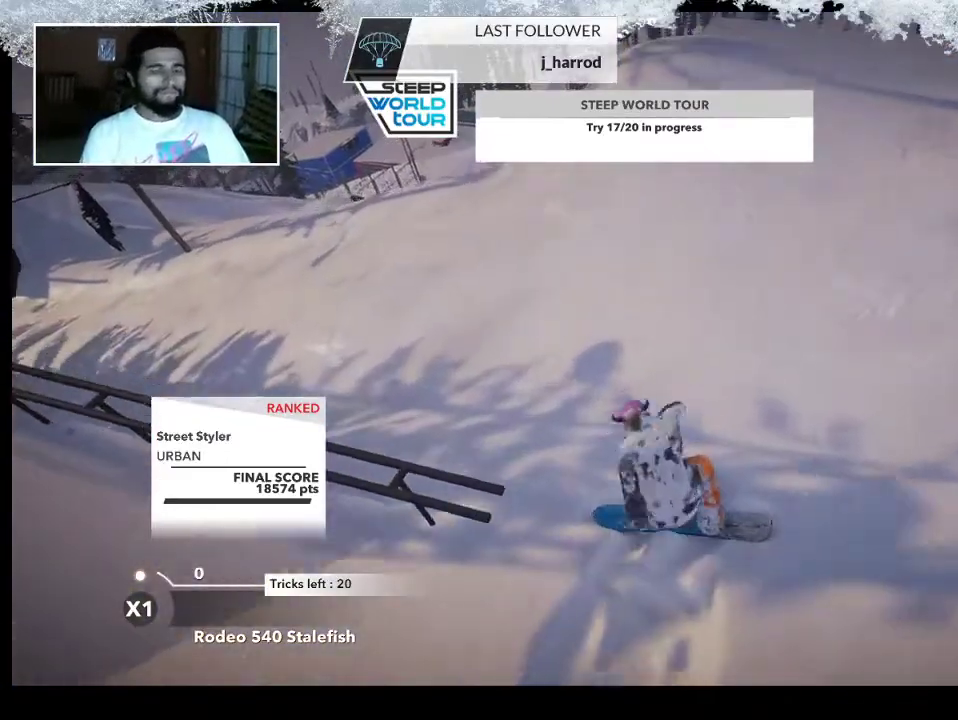
{"buttons": ["TRIANGLE"], "left_stick": "center", "right_stick": "center", "events": [[367, "TRIANGLE", "down"]]}
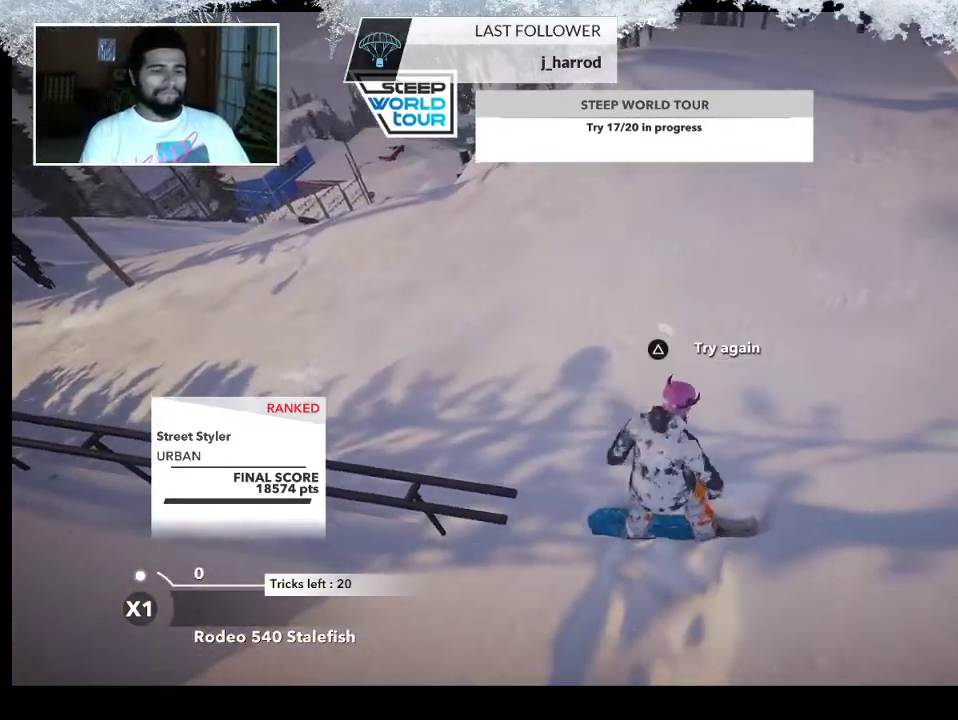
{"buttons": ["TRIANGLE"], "left_stick": "center", "right_stick": "center", "events": []}
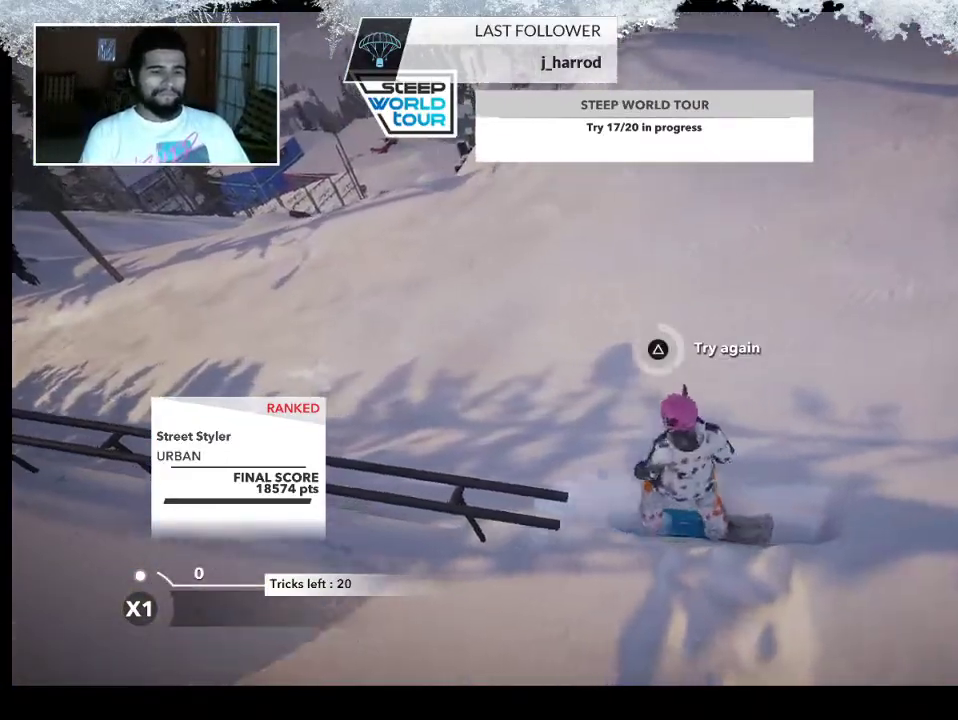
{"buttons": [], "left_stick": "center", "right_stick": "center", "events": [[200, "TRIANGLE", "up"], [400, "DPAD_DOWN", "down"], [500, "DPAD_DOWN", "up"]]}